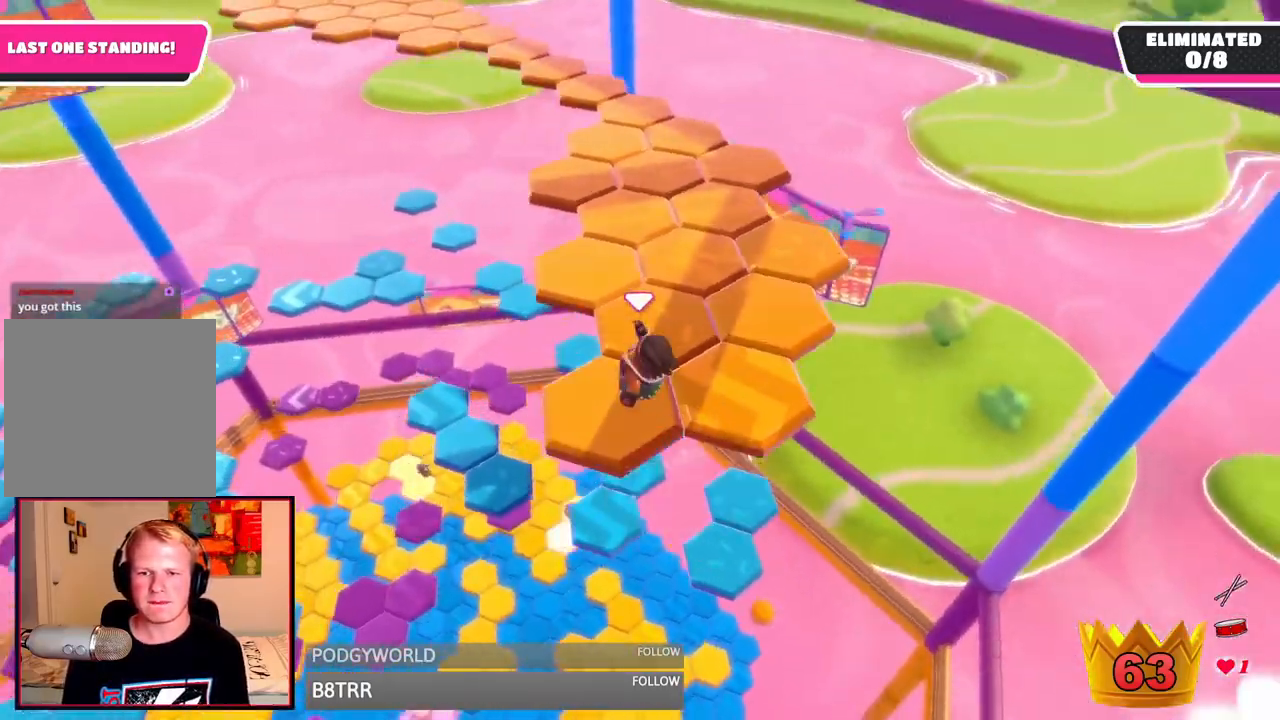
Gameplay with a controller (Xbox layout); each line is a JSON object with the inputs held at the frame after it (dt_ms = milliseconds from this image to that frame). "events" lists button and stick changes between this image and that frame as [ms after this image, input, new state], when the widget could be followed in between. Not read: L3 R3.
{"dt_ms": 500, "buttons": [], "left_stick": "up-right", "right_stick": "left", "events": [[42, "left_stick", "down-right"], [83, "right_stick", "center"], [125, "left_stick", "up"], [208, "left_stick", "center"], [333, "left_stick", "up-right"], [500, "right_stick", "left"]]}
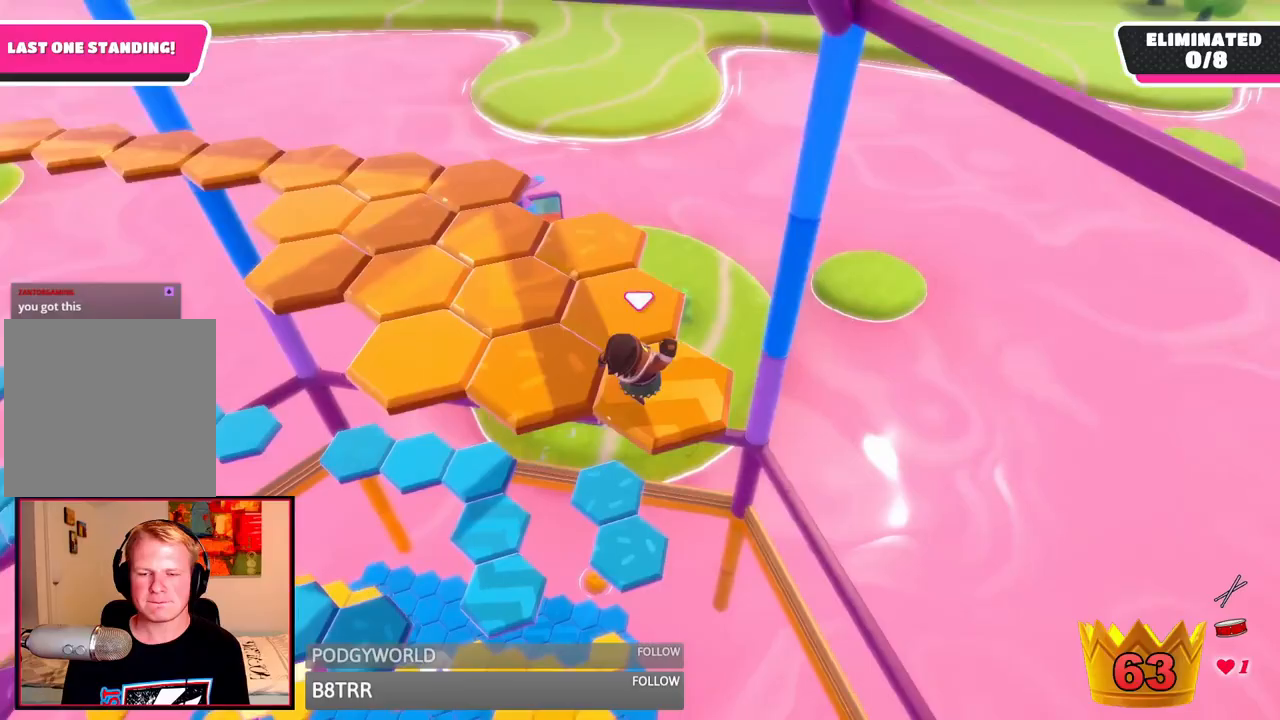
{"dt_ms": 500, "buttons": [], "left_stick": "up-left", "right_stick": "center", "events": [[83, "left_stick", "left"], [125, "right_stick", "center"], [208, "left_stick", "center"], [375, "left_stick", "up-left"]]}
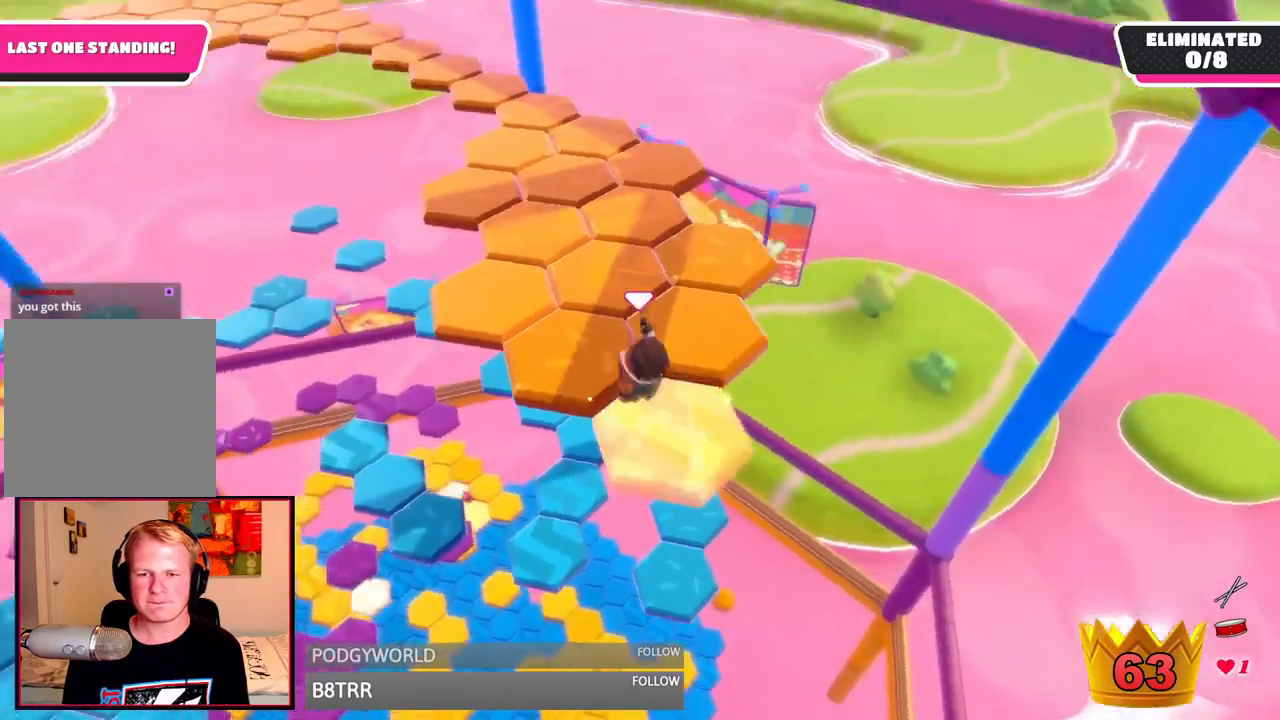
{"dt_ms": 500, "buttons": ["A"], "left_stick": "right", "right_stick": "center", "events": [[167, "left_stick", "down-right"], [250, "left_stick", "center"], [375, "left_stick", "right"], [458, "A", "down"]]}
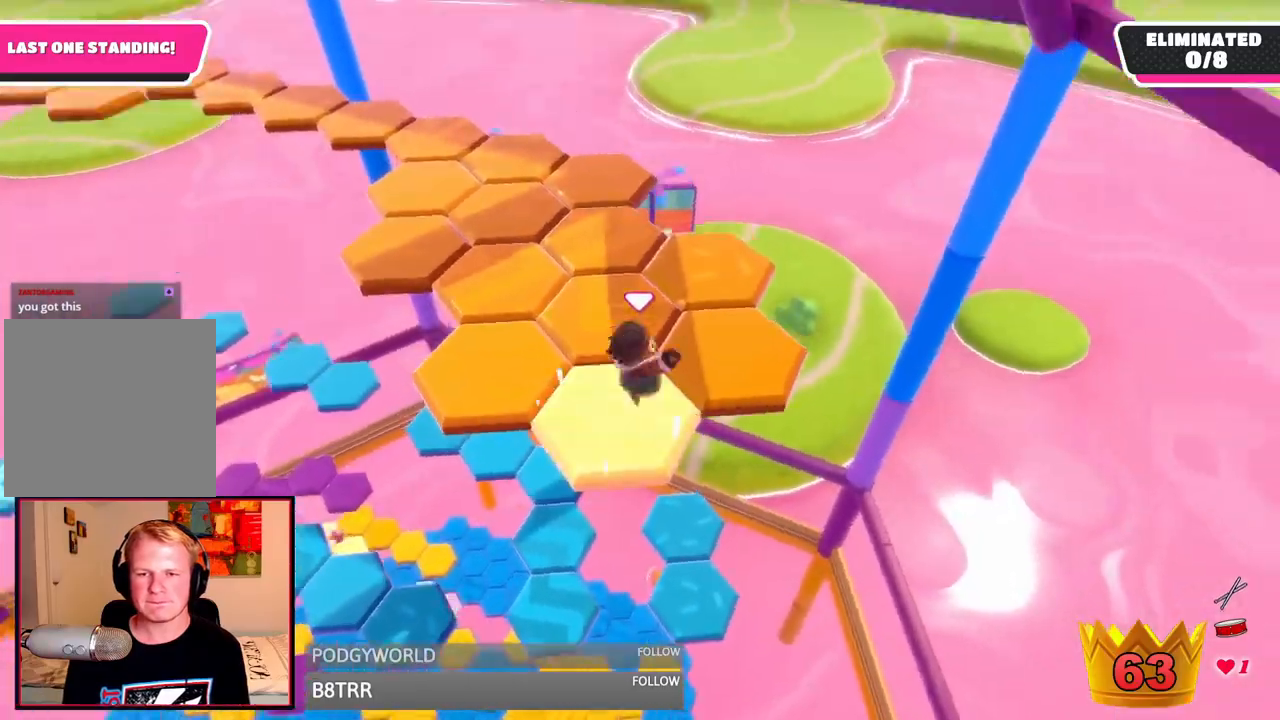
{"dt_ms": 500, "buttons": ["A"], "left_stick": "up-left", "right_stick": "center", "events": [[42, "A", "up"], [42, "left_stick", "up-right"], [125, "right_stick", "left"], [250, "left_stick", "up-left"], [333, "left_stick", "center"], [333, "right_stick", "center"], [417, "left_stick", "up-left"], [500, "A", "down"]]}
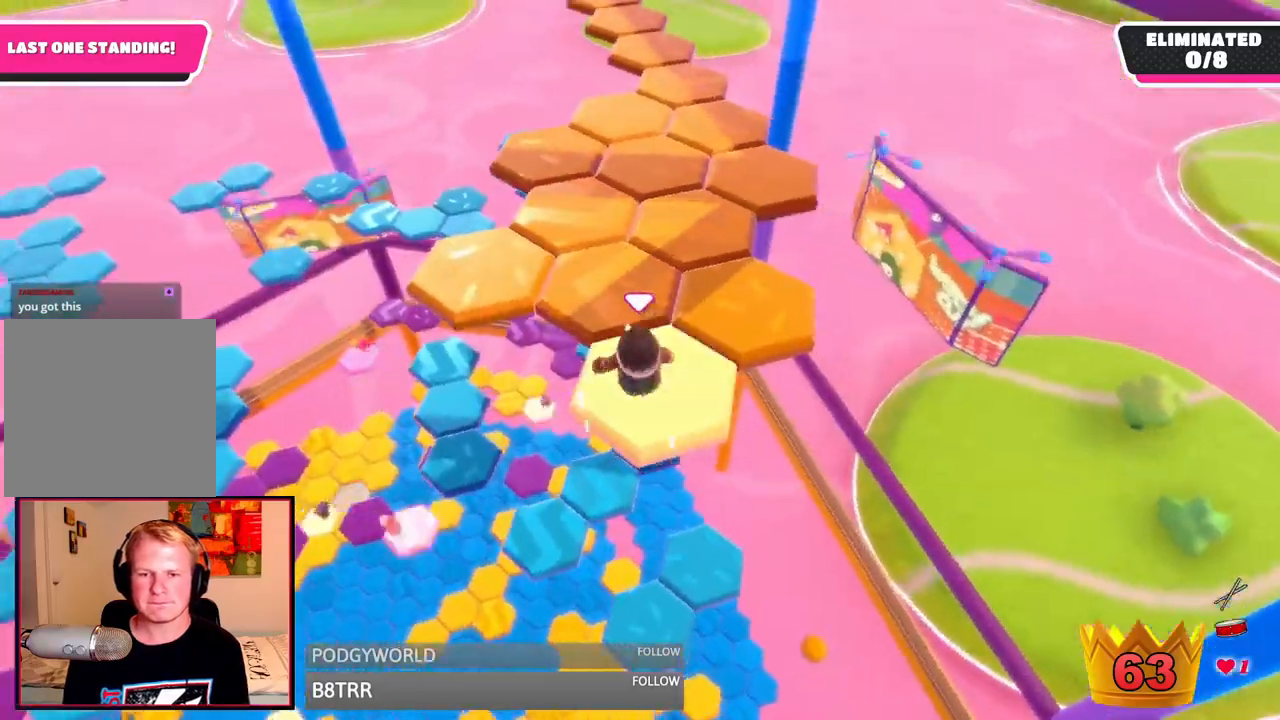
{"dt_ms": 500, "buttons": [], "left_stick": "up-left", "right_stick": "center", "events": [[83, "A", "up"], [83, "left_stick", "center"], [167, "left_stick", "down-left"], [167, "right_stick", "left"], [250, "left_stick", "center"], [250, "right_stick", "center"], [458, "left_stick", "up-left"]]}
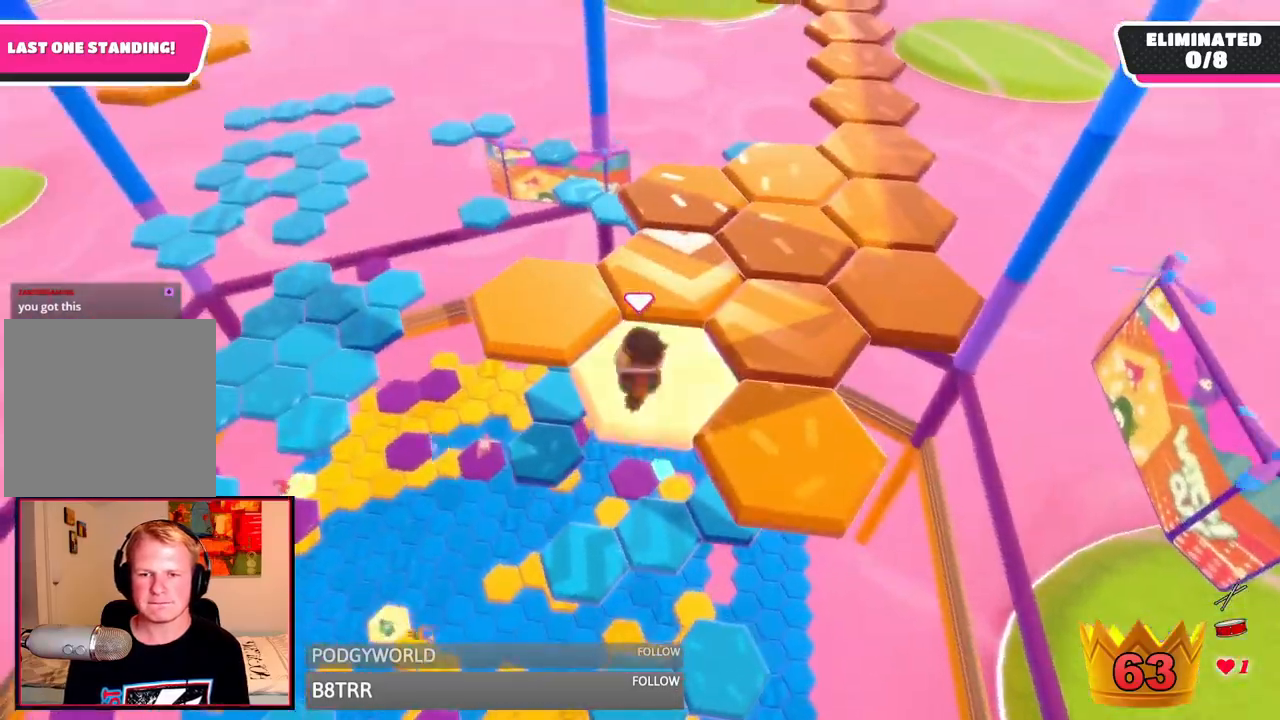
{"dt_ms": 1000, "buttons": [], "left_stick": "up-right", "right_stick": "center", "events": [[42, "A", "down"], [125, "A", "up"], [125, "left_stick", "down-left"], [208, "right_stick", "right"], [250, "left_stick", "up-left"], [333, "left_stick", "center"], [417, "left_stick", "up-right"], [417, "right_stick", "center"], [500, "left_stick", "up"], [708, "left_stick", "center"], [750, "right_stick", "right"], [958, "left_stick", "up-right"], [958, "right_stick", "center"]]}
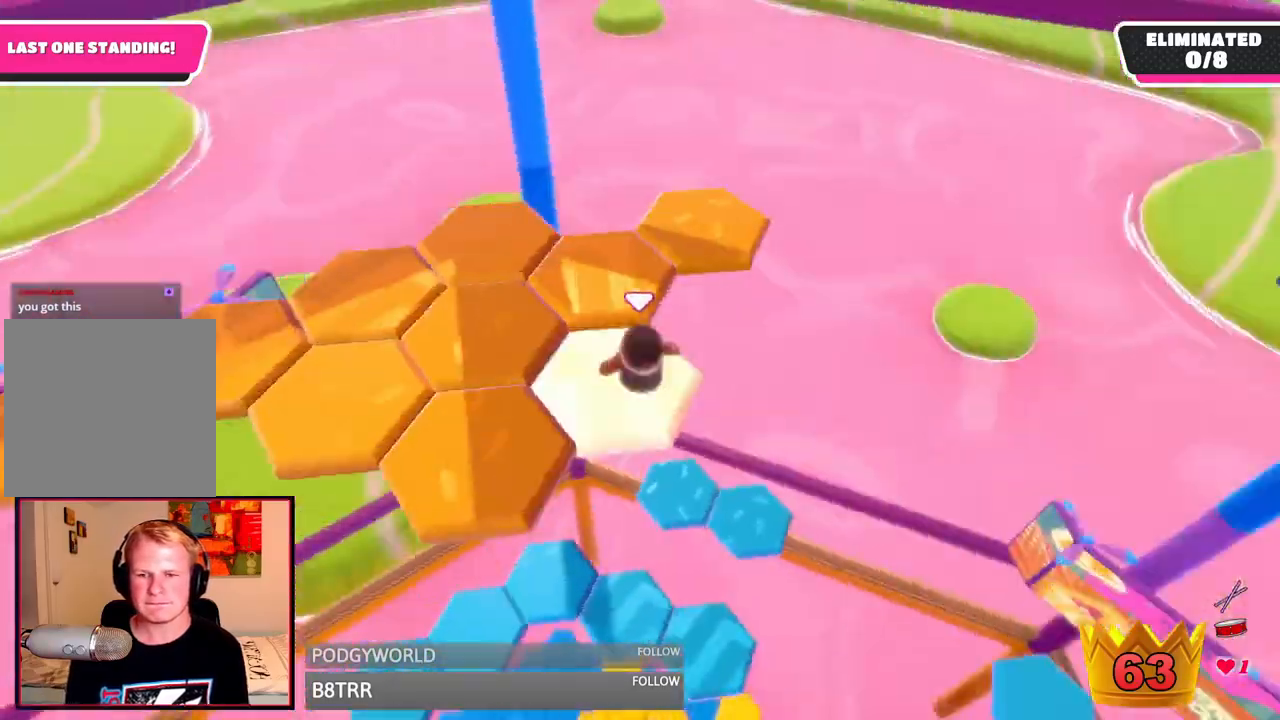
{"dt_ms": 500, "buttons": [], "left_stick": "left", "right_stick": "center", "events": [[125, "A", "down"], [125, "left_stick", "up"], [250, "A", "up"], [292, "right_stick", "left"], [375, "left_stick", "center"], [500, "left_stick", "left"], [500, "right_stick", "center"]]}
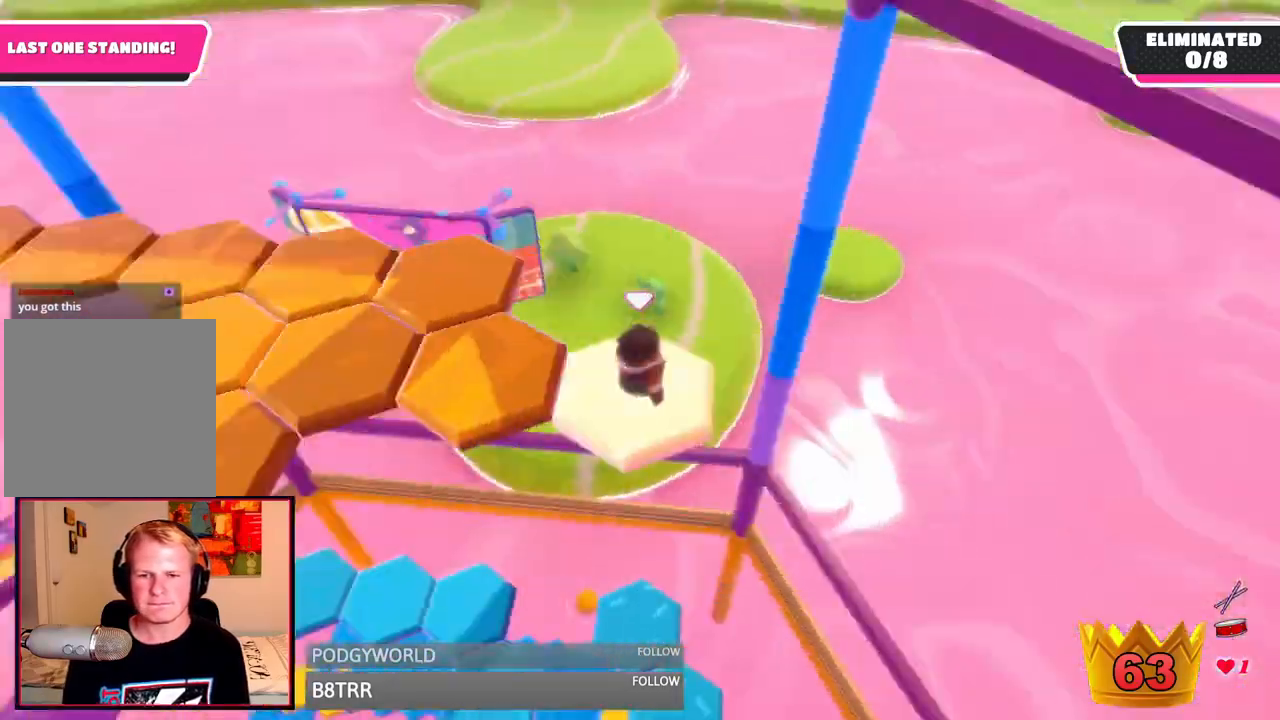
{"dt_ms": 500, "buttons": [], "left_stick": "center", "right_stick": "center", "events": [[167, "A", "down"], [167, "left_stick", "up"], [250, "A", "up"], [250, "left_stick", "left"], [292, "right_stick", "left"], [375, "left_stick", "down-right"], [458, "left_stick", "center"], [458, "right_stick", "center"]]}
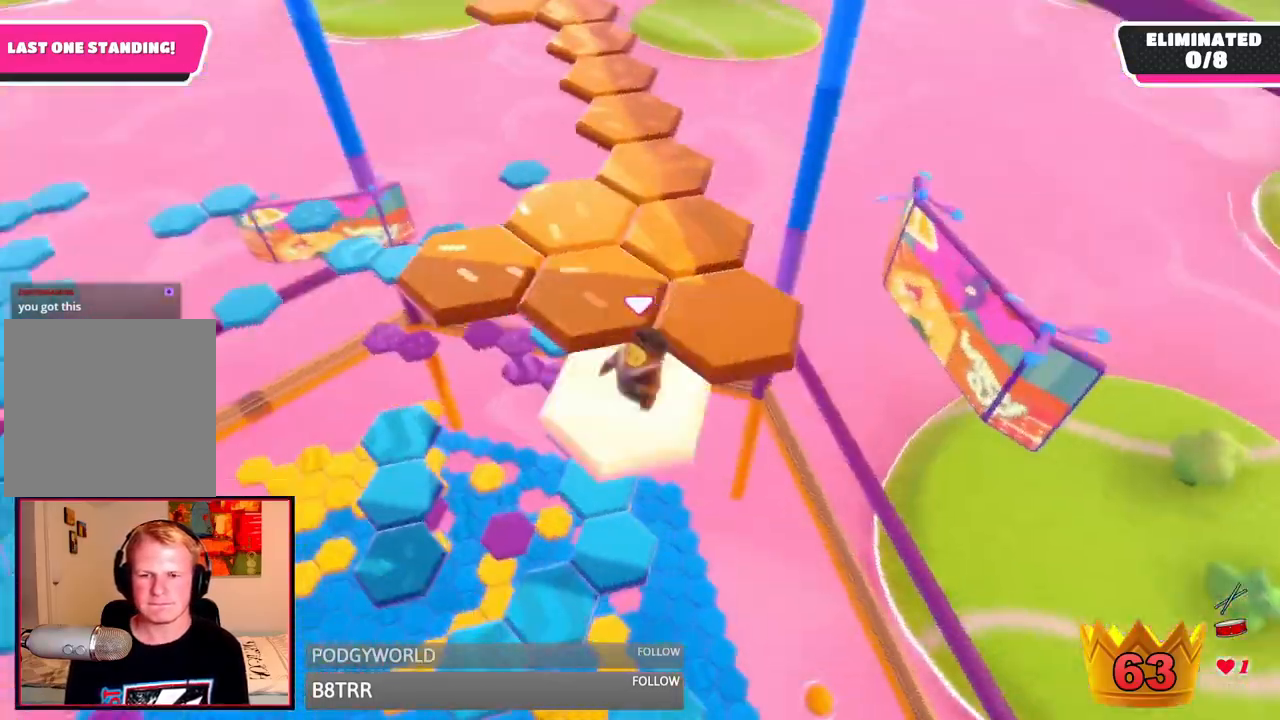
{"dt_ms": 1000, "buttons": [], "left_stick": "up-left", "right_stick": "center", "events": [[167, "A", "down"], [167, "left_stick", "up-right"], [250, "A", "up"], [333, "right_stick", "left"], [458, "left_stick", "left"], [458, "right_stick", "center"], [542, "left_stick", "center"], [625, "left_stick", "up-left"], [708, "A", "down"], [792, "A", "up"], [833, "left_stick", "center"], [1000, "left_stick", "up-left"]]}
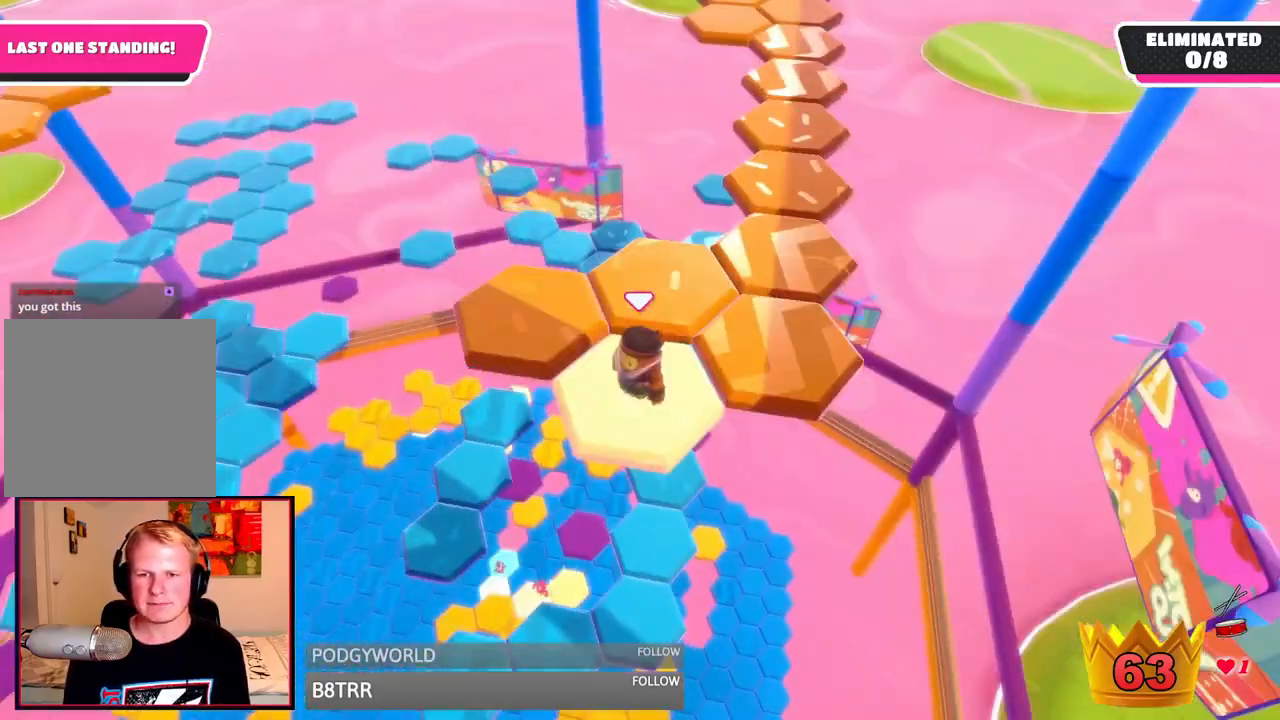
{"dt_ms": 500, "buttons": [], "left_stick": "center", "right_stick": "right", "events": [[125, "A", "down"], [292, "A", "up"], [417, "right_stick", "right"], [500, "left_stick", "center"]]}
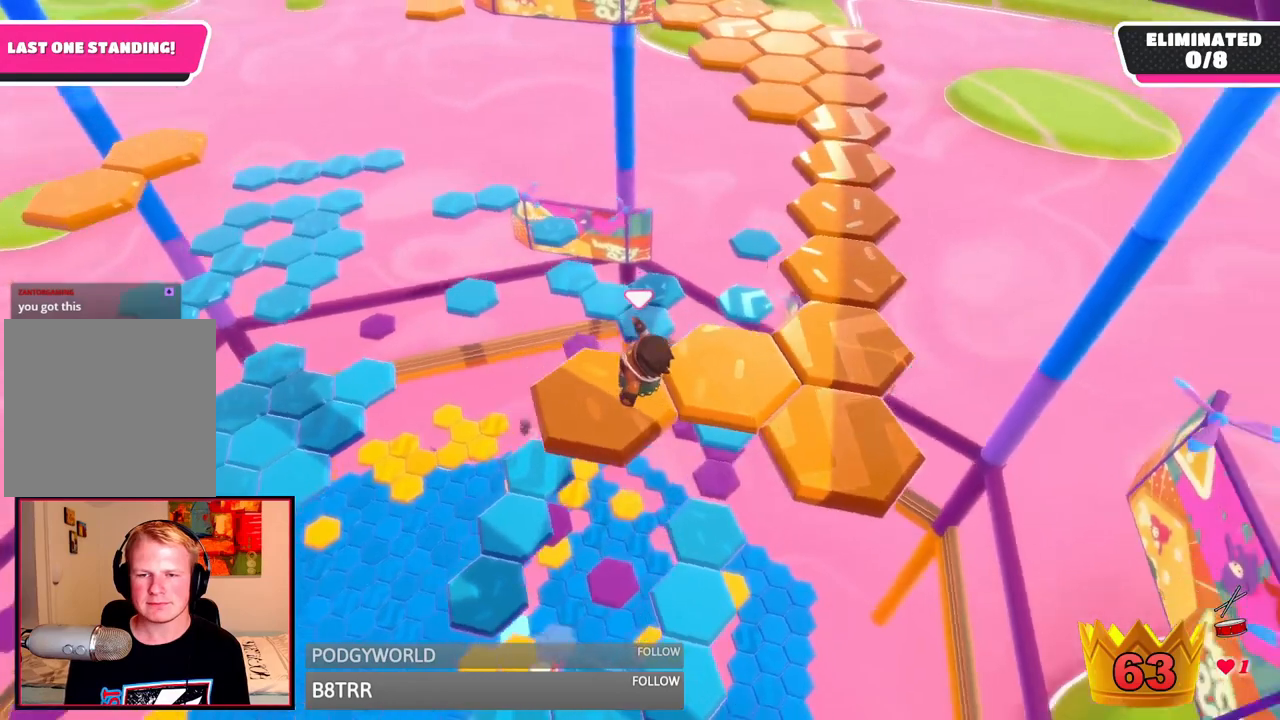
{"dt_ms": 500, "buttons": [], "left_stick": "up-right", "right_stick": "center", "events": [[292, "right_stick", "center"], [458, "left_stick", "up-right"]]}
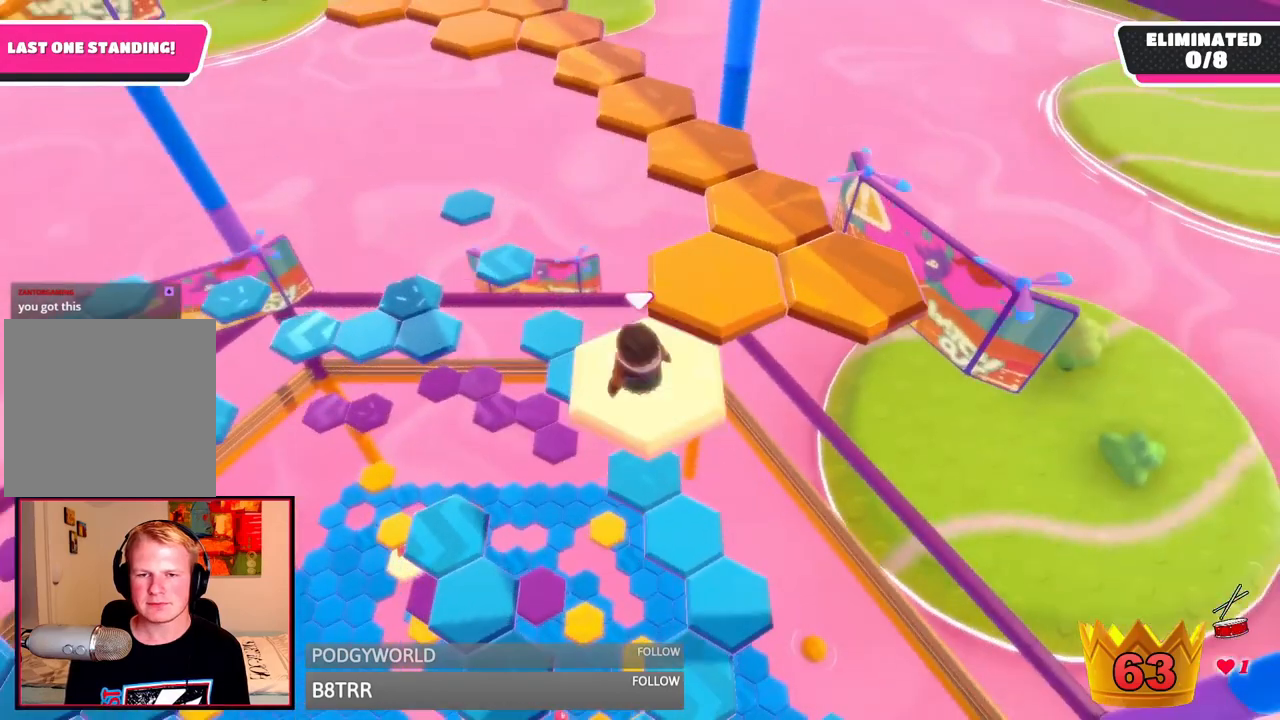
{"dt_ms": 500, "buttons": [], "left_stick": "down", "right_stick": "down-right", "events": [[167, "A", "down"], [292, "A", "up"], [292, "left_stick", "up"], [458, "right_stick", "down-right"], [500, "left_stick", "down"]]}
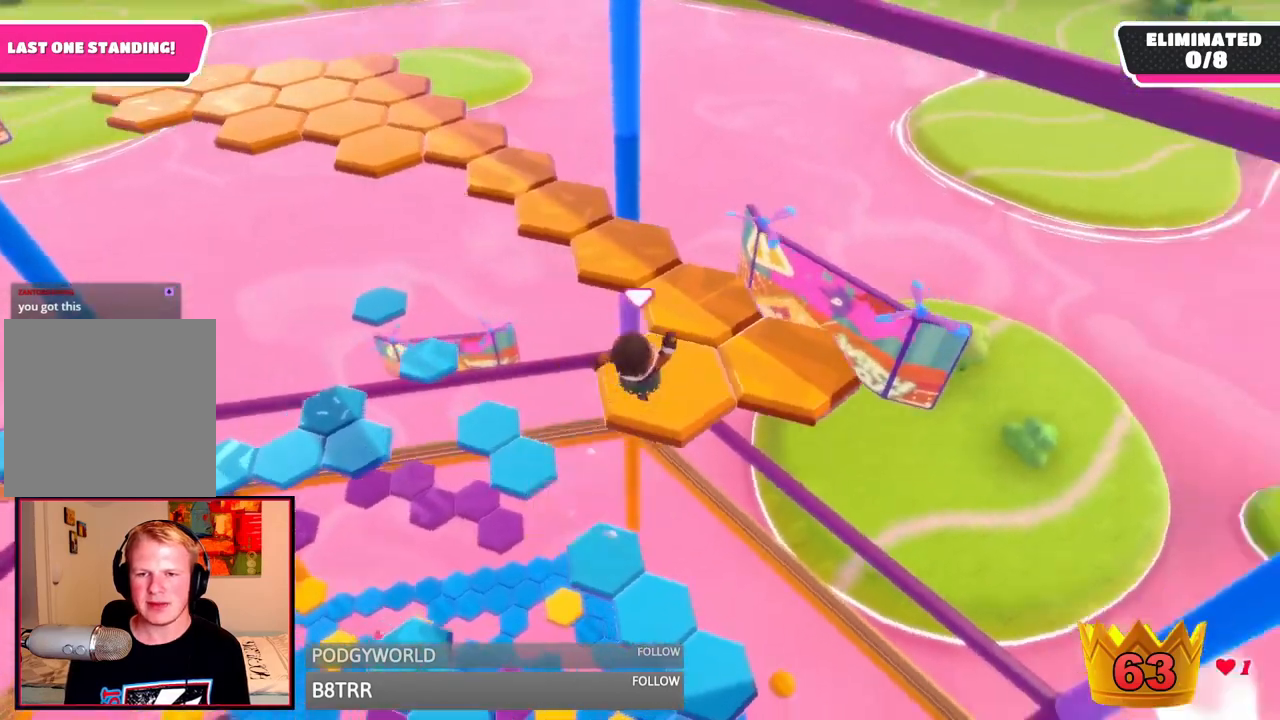
{"dt_ms": 500, "buttons": [], "left_stick": "center", "right_stick": "center", "events": [[125, "left_stick", "center"], [250, "left_stick", "up"], [250, "right_stick", "center"], [333, "left_stick", "center"]]}
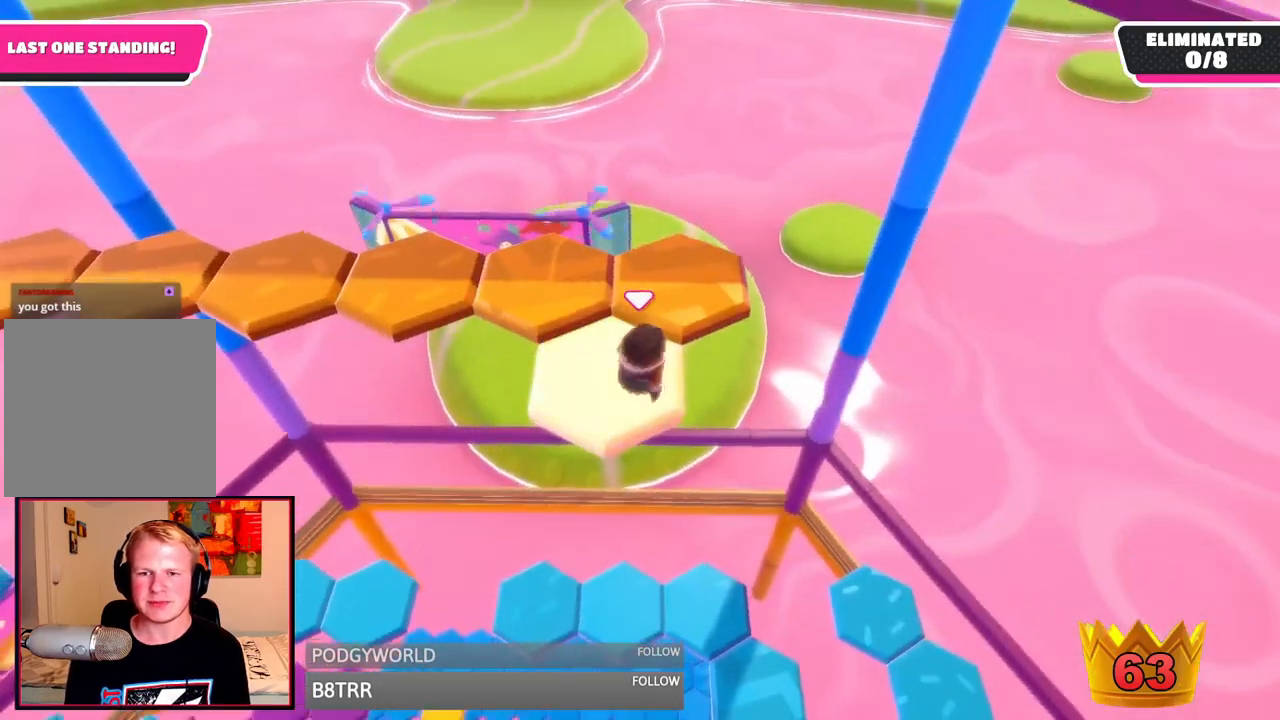
{"dt_ms": 500, "buttons": [], "left_stick": "up-right", "right_stick": "left", "events": [[83, "left_stick", "up-right"], [208, "A", "down"], [292, "A", "up"], [375, "right_stick", "down-left"], [500, "right_stick", "left"]]}
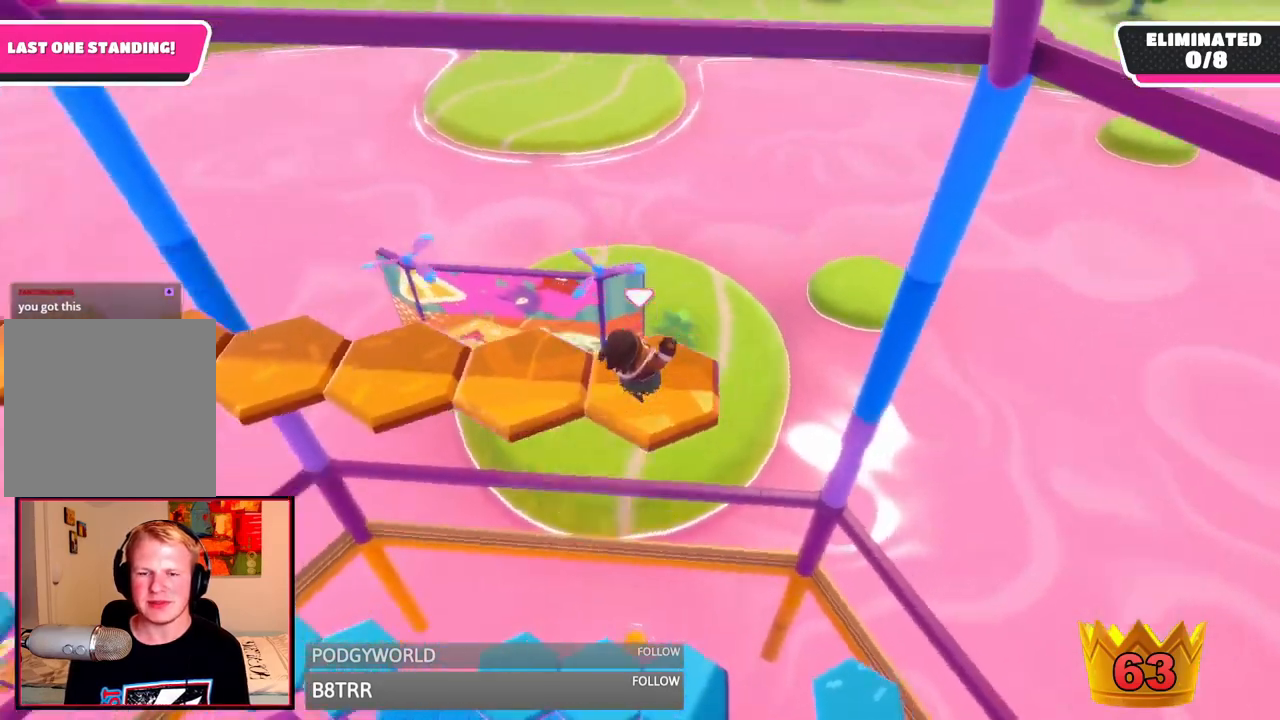
{"dt_ms": 500, "buttons": [], "left_stick": "center", "right_stick": "center", "events": [[83, "left_stick", "up"], [250, "left_stick", "up-left"], [458, "left_stick", "center"], [500, "right_stick", "center"]]}
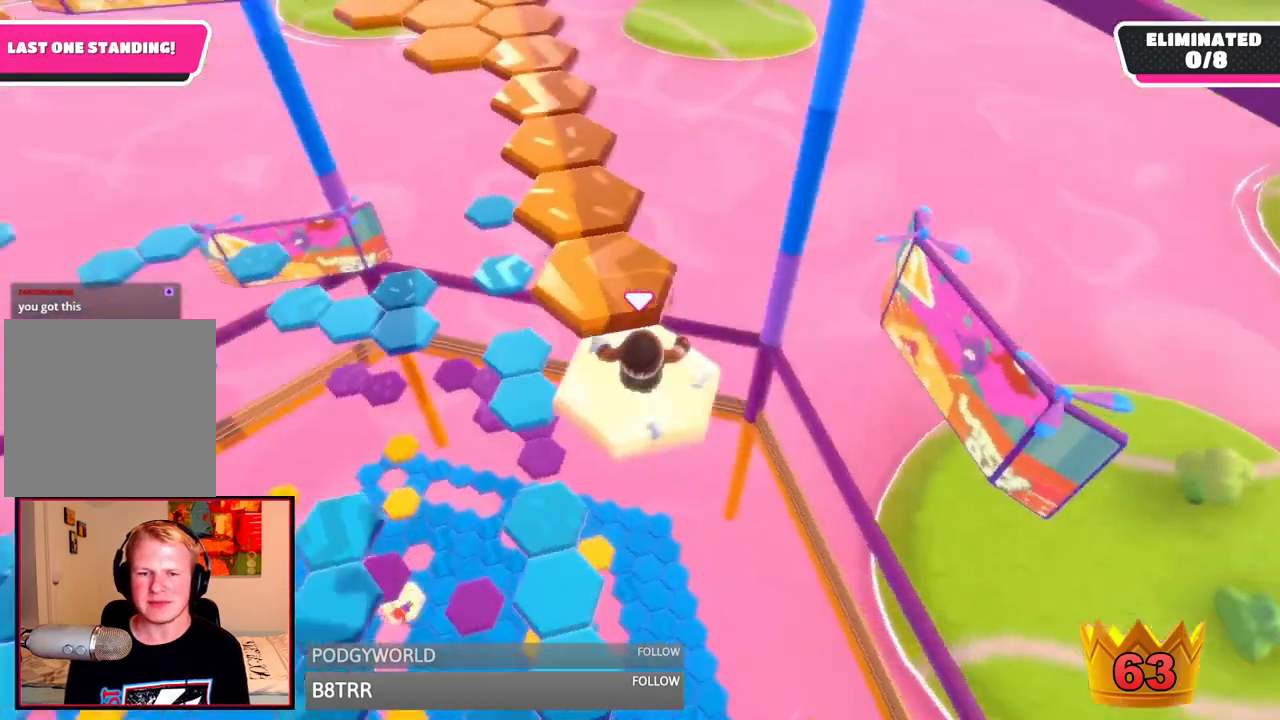
{"dt_ms": 500, "buttons": [], "left_stick": "up", "right_stick": "center", "events": [[125, "left_stick", "up-left"], [250, "left_stick", "up"], [333, "A", "down"], [417, "A", "up"]]}
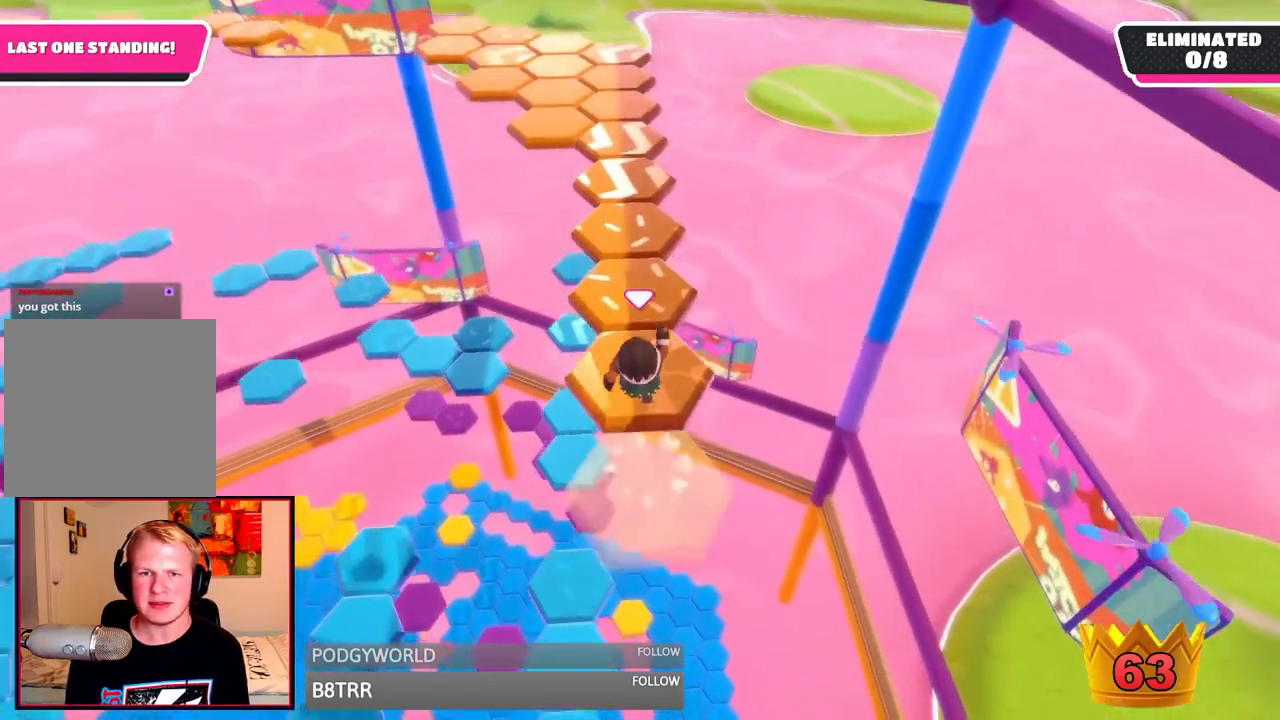
{"dt_ms": 500, "buttons": [], "left_stick": "center", "right_stick": "center", "events": [[42, "left_stick", "center"], [167, "left_stick", "down"], [333, "left_stick", "center"]]}
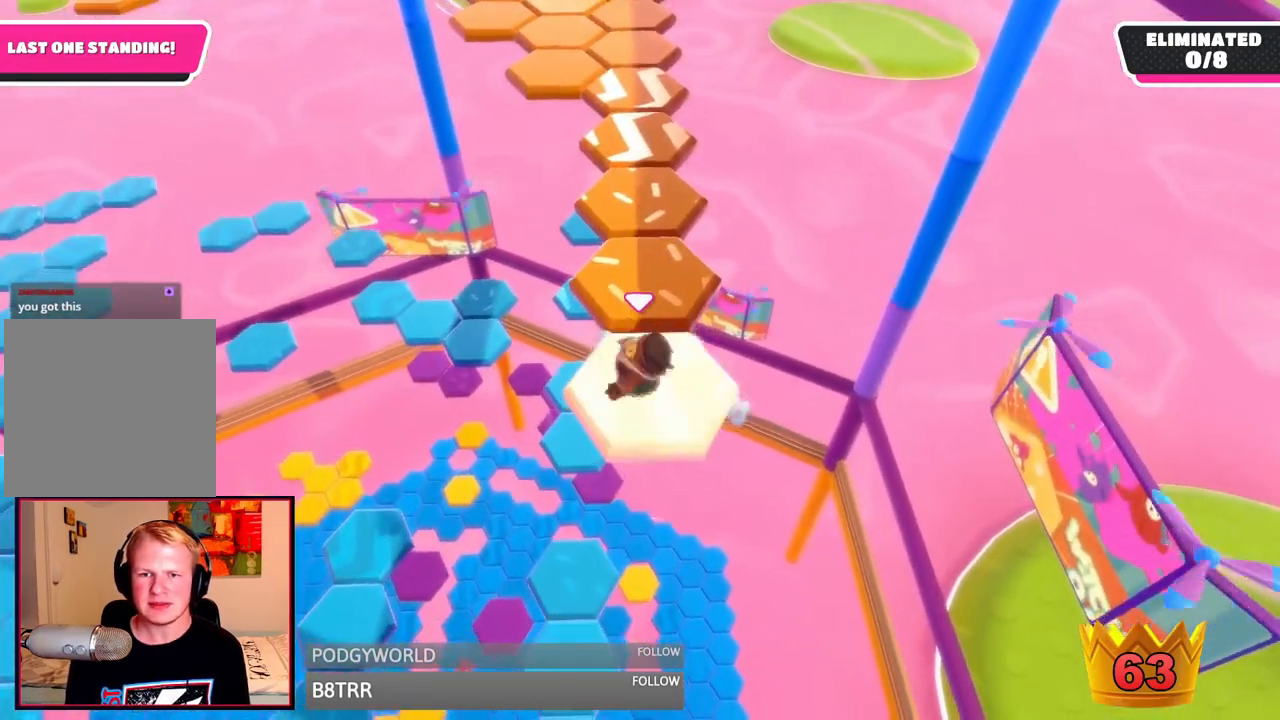
{"dt_ms": 500, "buttons": ["A"], "left_stick": "up", "right_stick": "center", "events": [[292, "left_stick", "up"], [458, "A", "down"]]}
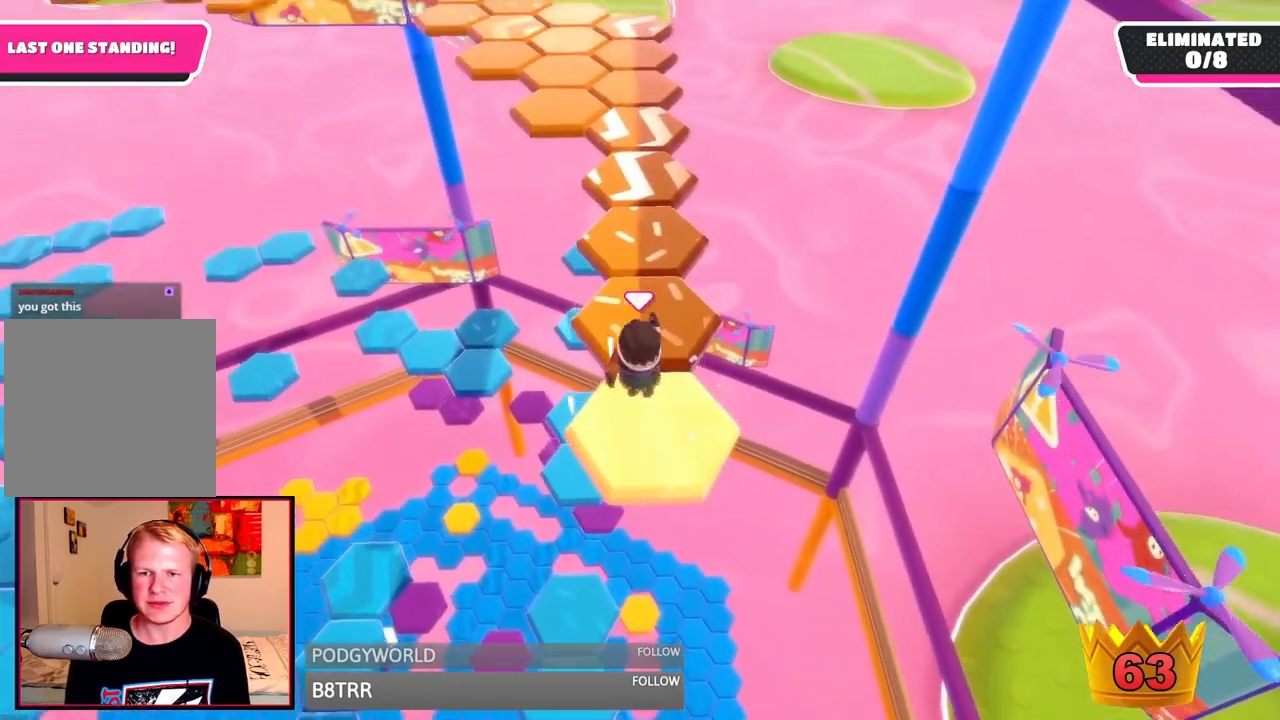
{"dt_ms": 500, "buttons": [], "left_stick": "down-left", "right_stick": "center", "events": [[83, "A", "up"], [292, "left_stick", "center"], [458, "left_stick", "down-left"]]}
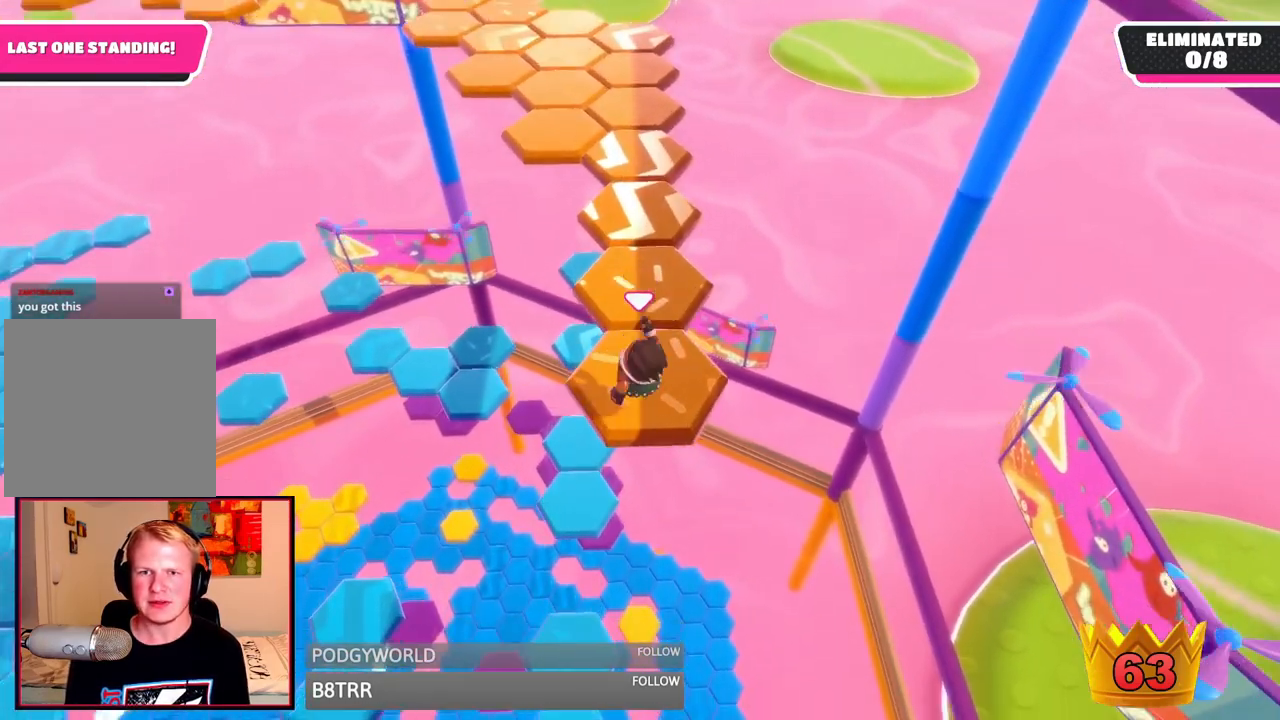
{"dt_ms": 500, "buttons": [], "left_stick": "up-left", "right_stick": "center", "events": [[42, "left_stick", "center"], [458, "left_stick", "up-left"]]}
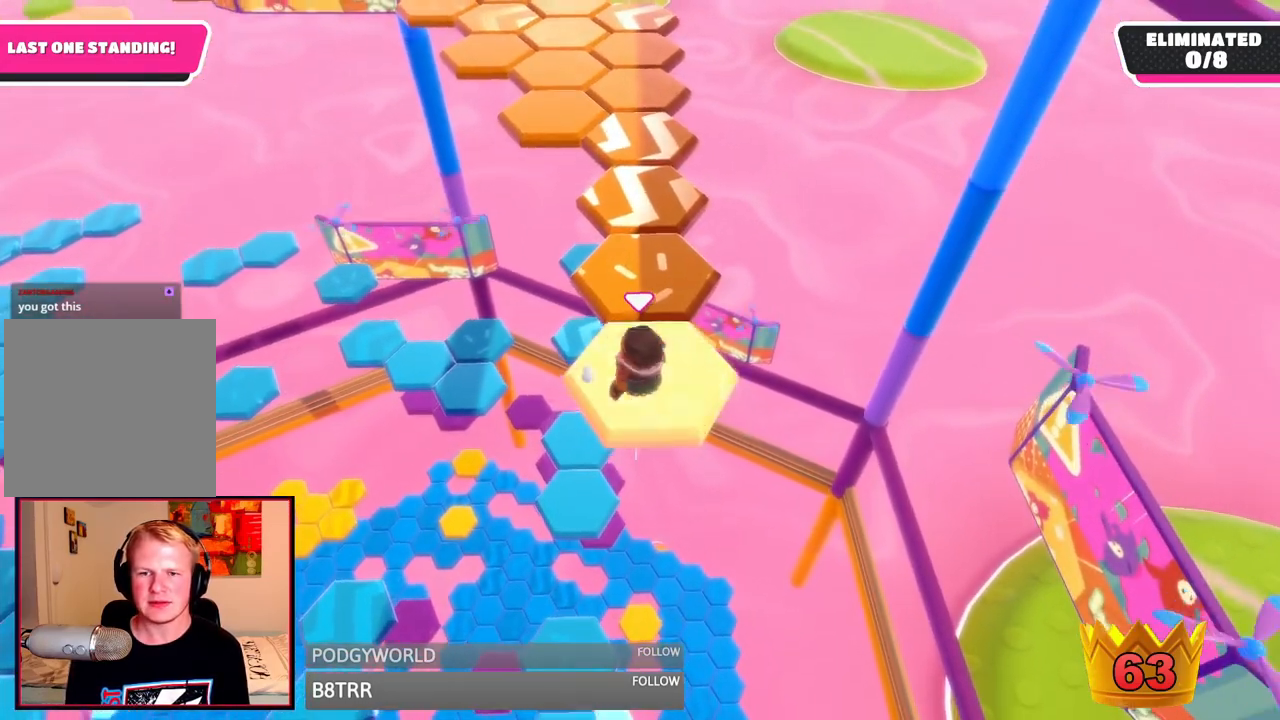
{"dt_ms": 500, "buttons": [], "left_stick": "center", "right_stick": "center", "events": [[83, "left_stick", "up"], [125, "A", "down"], [250, "A", "up"], [458, "left_stick", "center"]]}
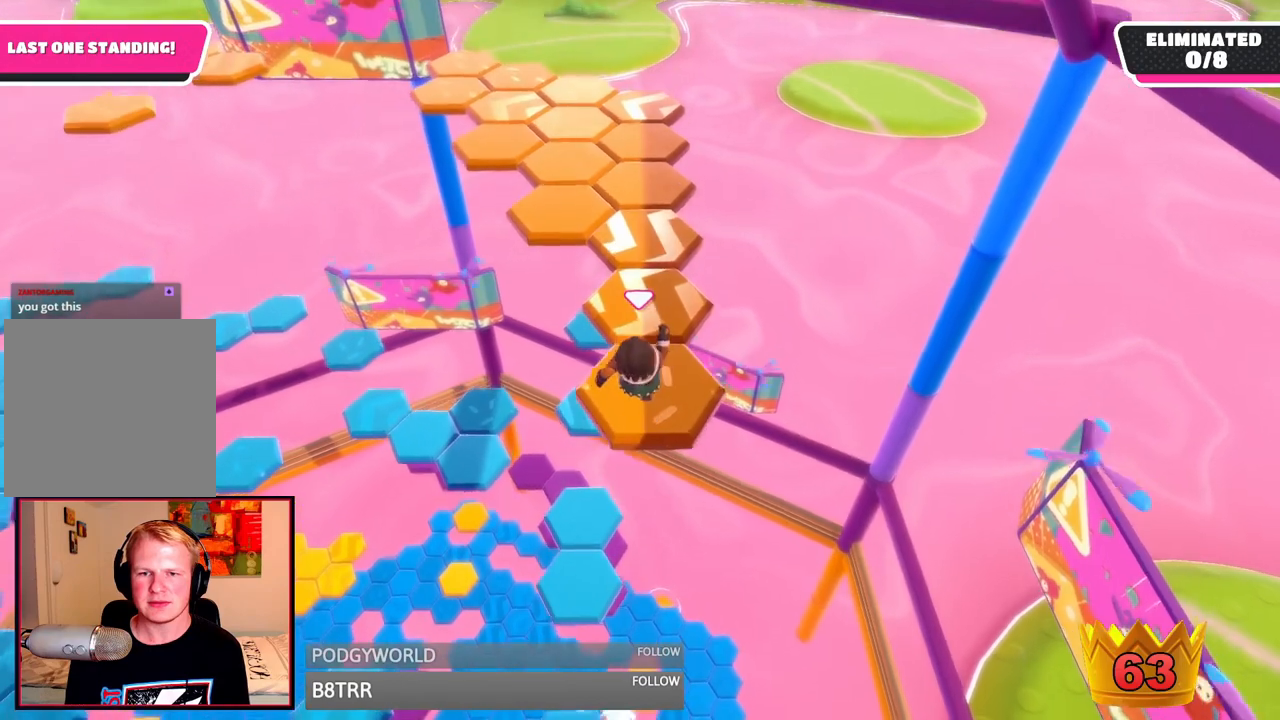
{"dt_ms": 500, "buttons": [], "left_stick": "center", "right_stick": "center", "events": []}
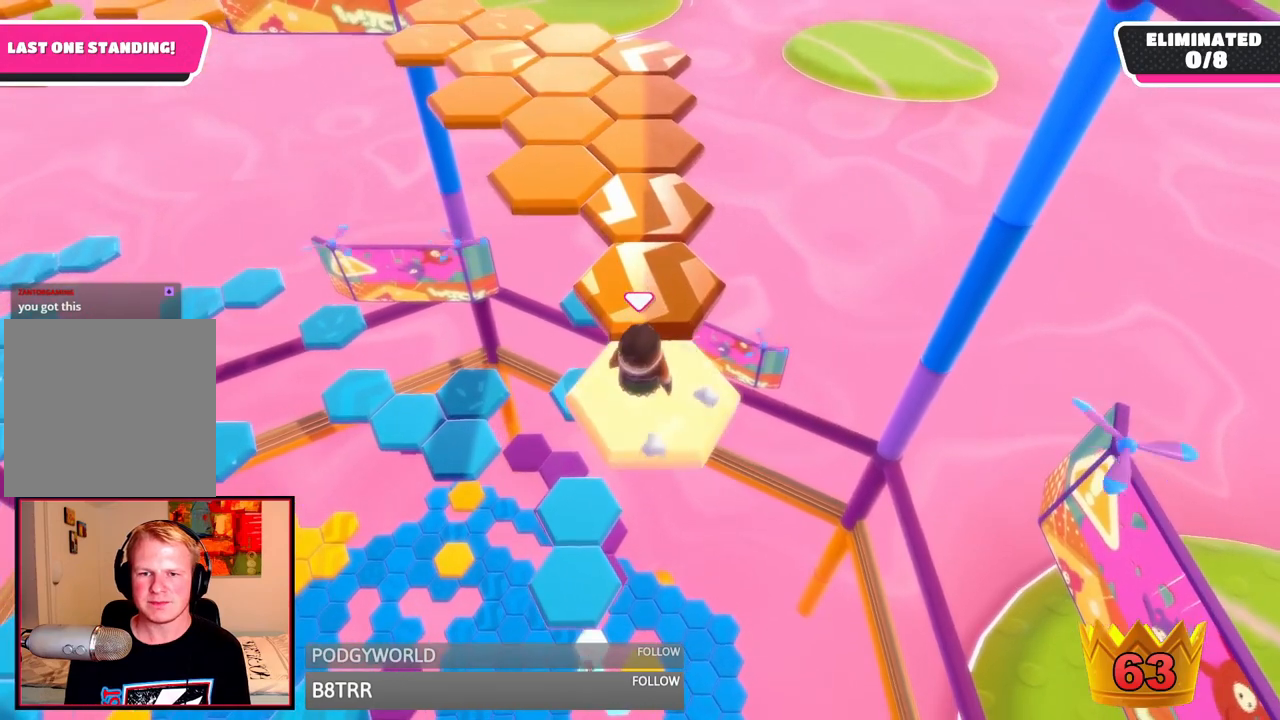
{"dt_ms": 500, "buttons": [], "left_stick": "center", "right_stick": "center", "events": [[125, "left_stick", "up"], [208, "A", "down"], [375, "A", "up"], [500, "left_stick", "center"]]}
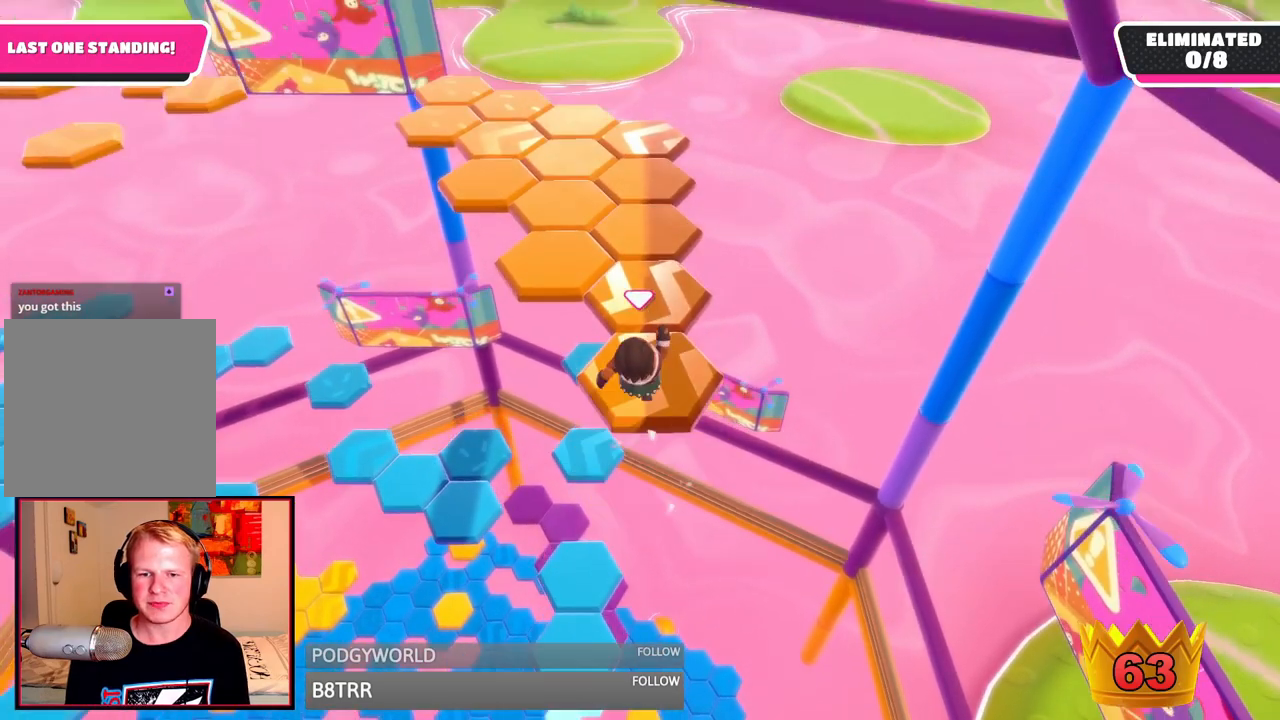
{"dt_ms": 500, "buttons": [], "left_stick": "center", "right_stick": "center", "events": [[208, "left_stick", "up"], [375, "left_stick", "center"]]}
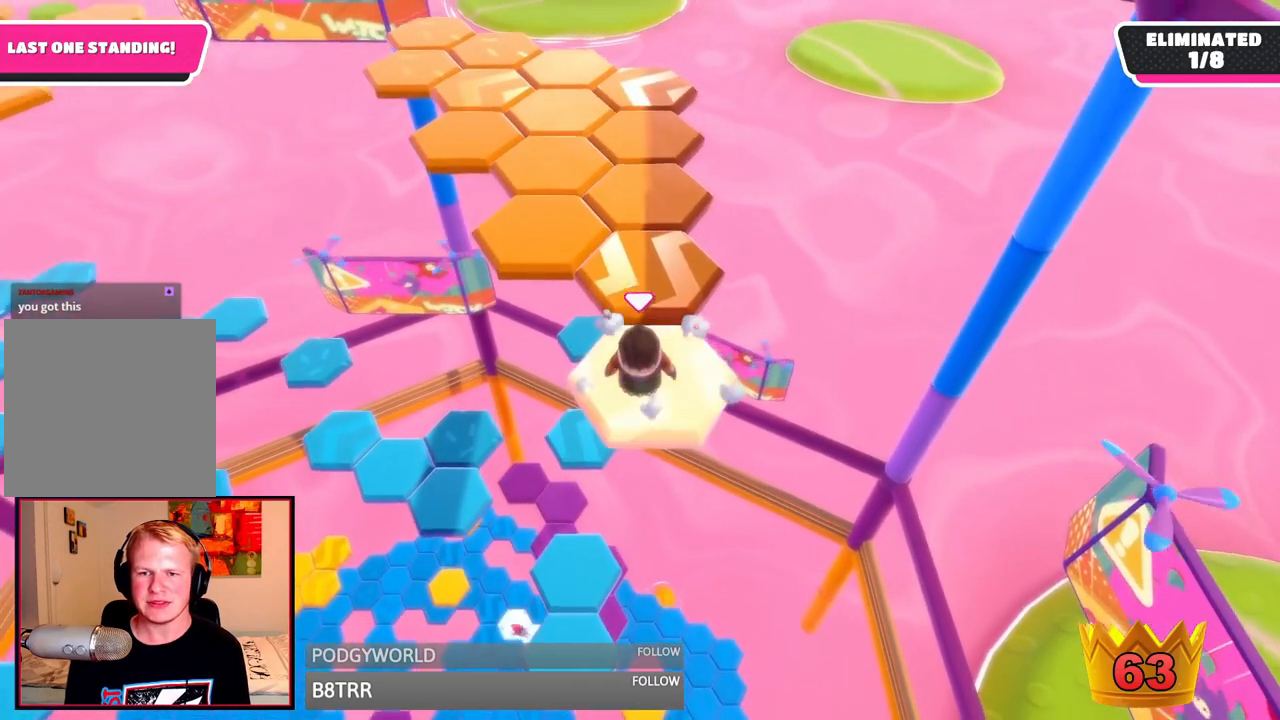
{"dt_ms": 500, "buttons": [], "left_stick": "up-right", "right_stick": "center", "events": [[125, "left_stick", "up"], [333, "A", "down"], [458, "A", "up"], [500, "left_stick", "up-right"]]}
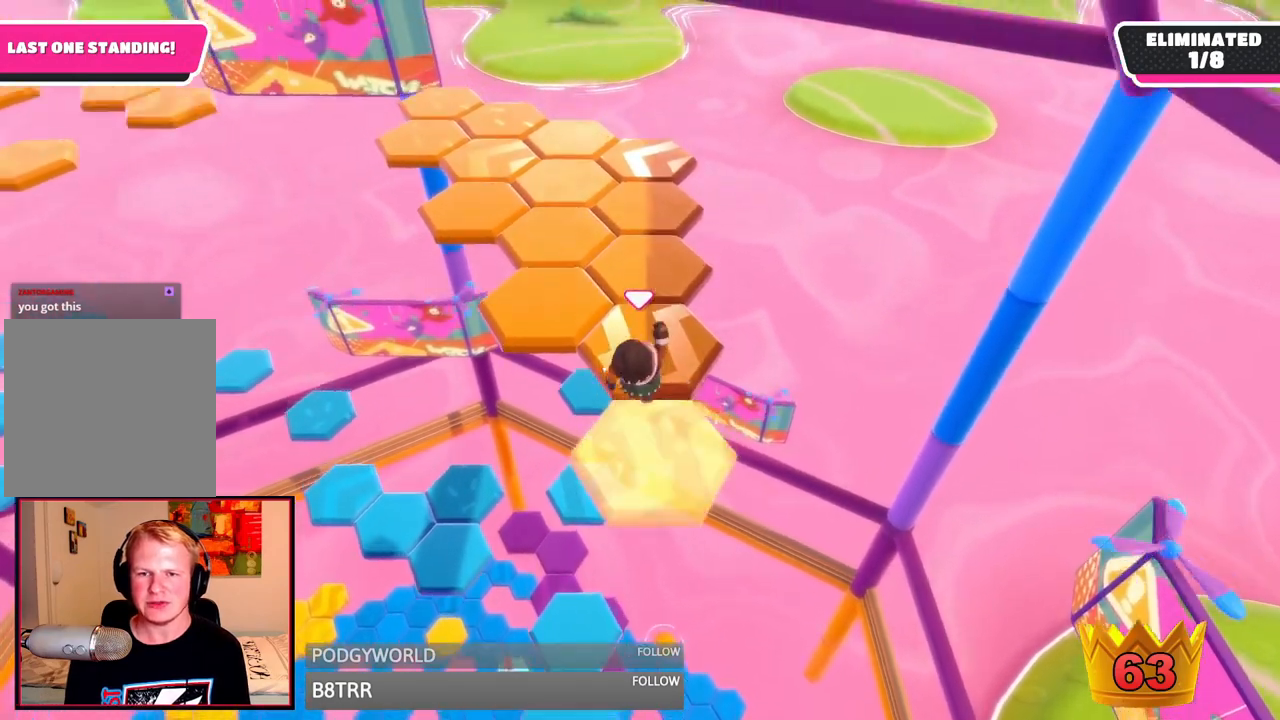
{"dt_ms": 500, "buttons": [], "left_stick": "center", "right_stick": "center", "events": [[83, "right_stick", "left"], [125, "left_stick", "center"], [250, "right_stick", "center"], [333, "left_stick", "up-right"], [458, "left_stick", "center"]]}
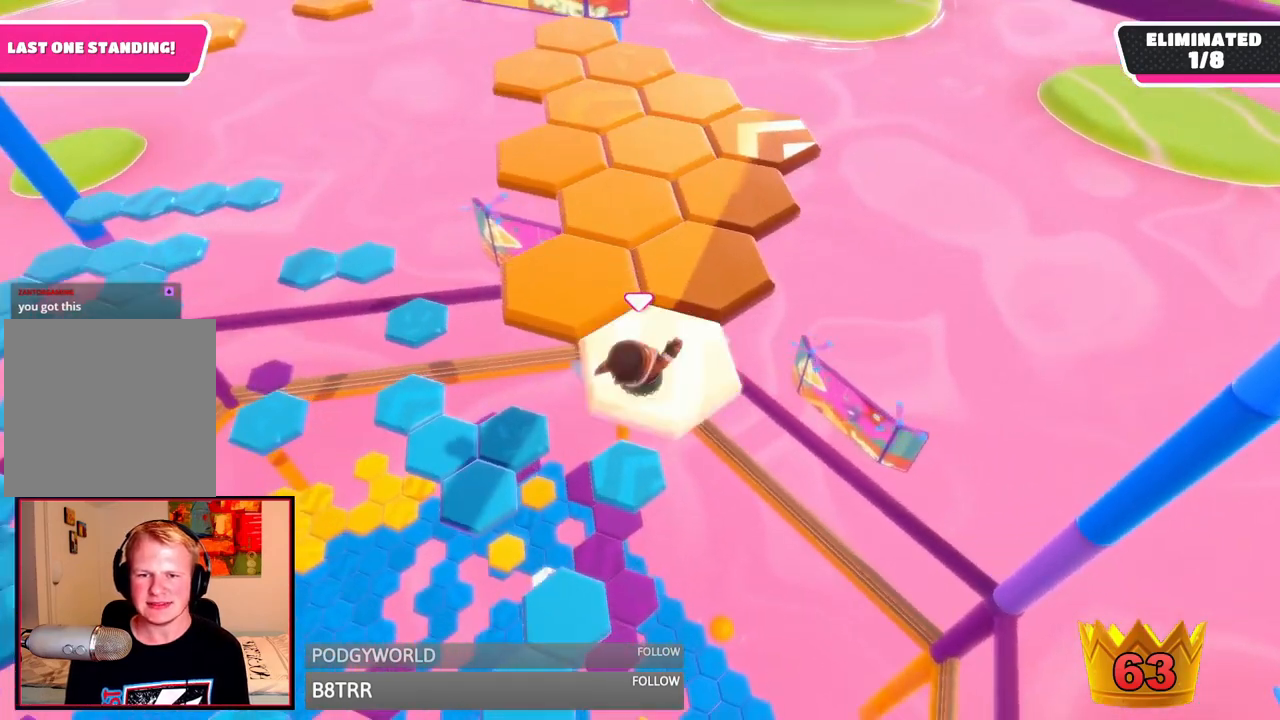
{"dt_ms": 500, "buttons": ["A"], "left_stick": "up-left", "right_stick": "center", "events": [[292, "left_stick", "up-left"], [500, "A", "down"]]}